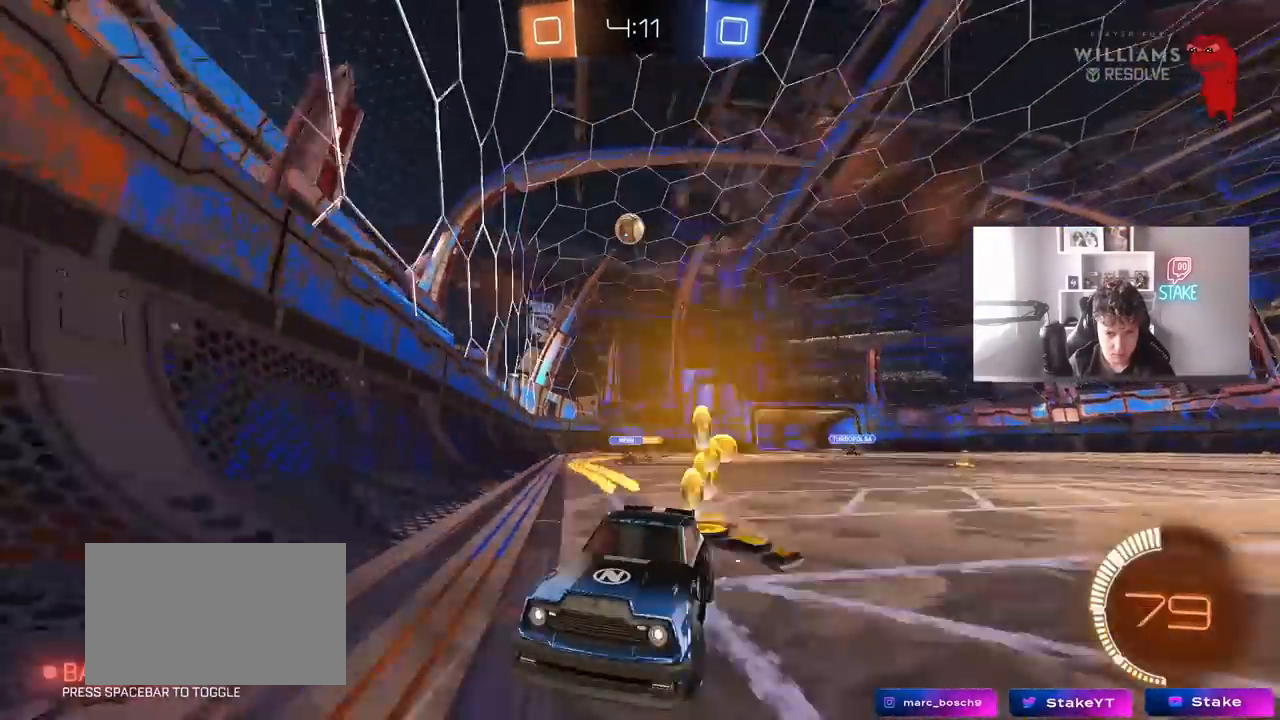
Gameplay with keyboard and mouse; each line is a JSON object with the keys and mouse buttons held at the frame after it. "events" lists presses ("down") and releases ("up") of "1", "2", "3", "4", "5", "a", "alt", "c", "caps_lock", "ctrl", "d", "e", "f", "g", "q", "r", "s", "shift", "space", "t", "tab", "v", "w", "x", "z", "mouse_left", "mouse_wheel" and "mouse_right" between this image and that frame as [ms after this image, input, new state], when the widget could be followed in between. "mouse_left", "mouse_wheel", "mouse_right" = the "left", "wheel", "right" buttons of the "mouse" list. No other keys are recorded. "wheel" means that the mouse wheel is clicked or scrolled. "mouse_move" is the direction in which the mouse moves at that frame (one of eight, or "still"), when it could be read.
{"keys": ["w"], "mouse": ["left"], "mouse_move": "still", "events": [[17, "shift", "up"], [150, "mouse_left", "down"], [483, "d", "up"]]}
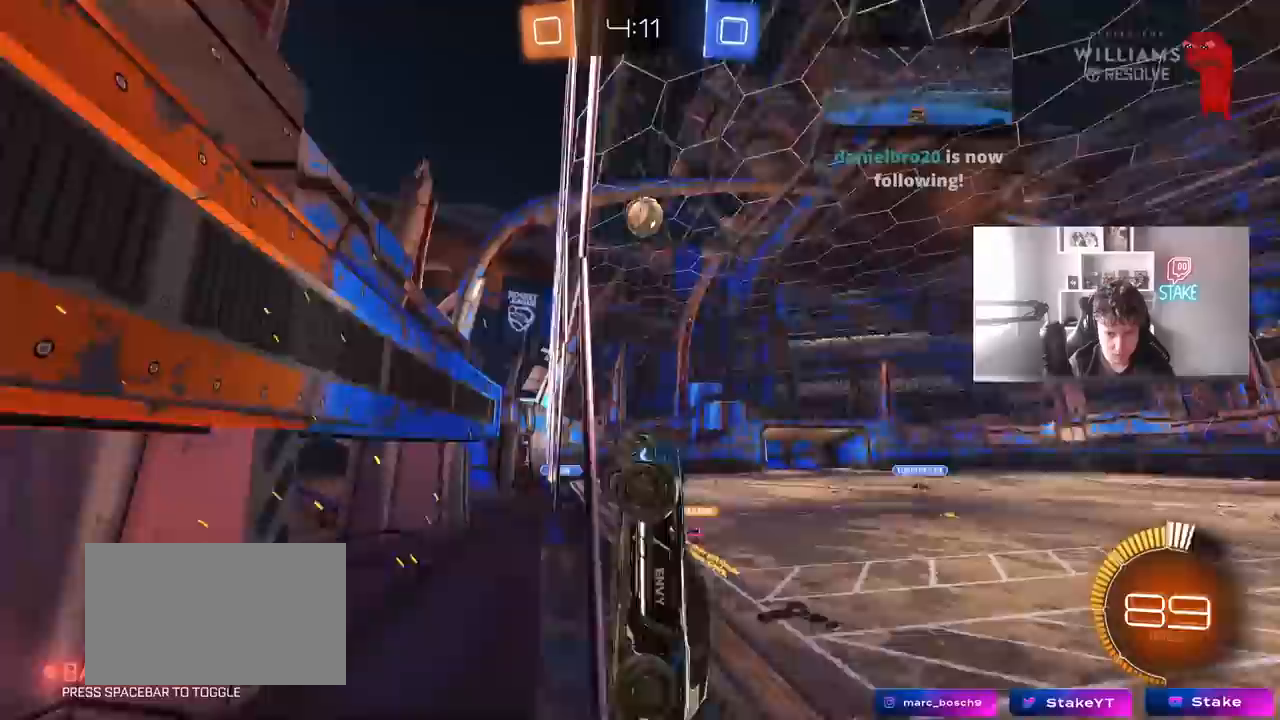
{"keys": ["d", "w"], "mouse": ["left"], "mouse_move": "still", "events": [[133, "d", "down"]]}
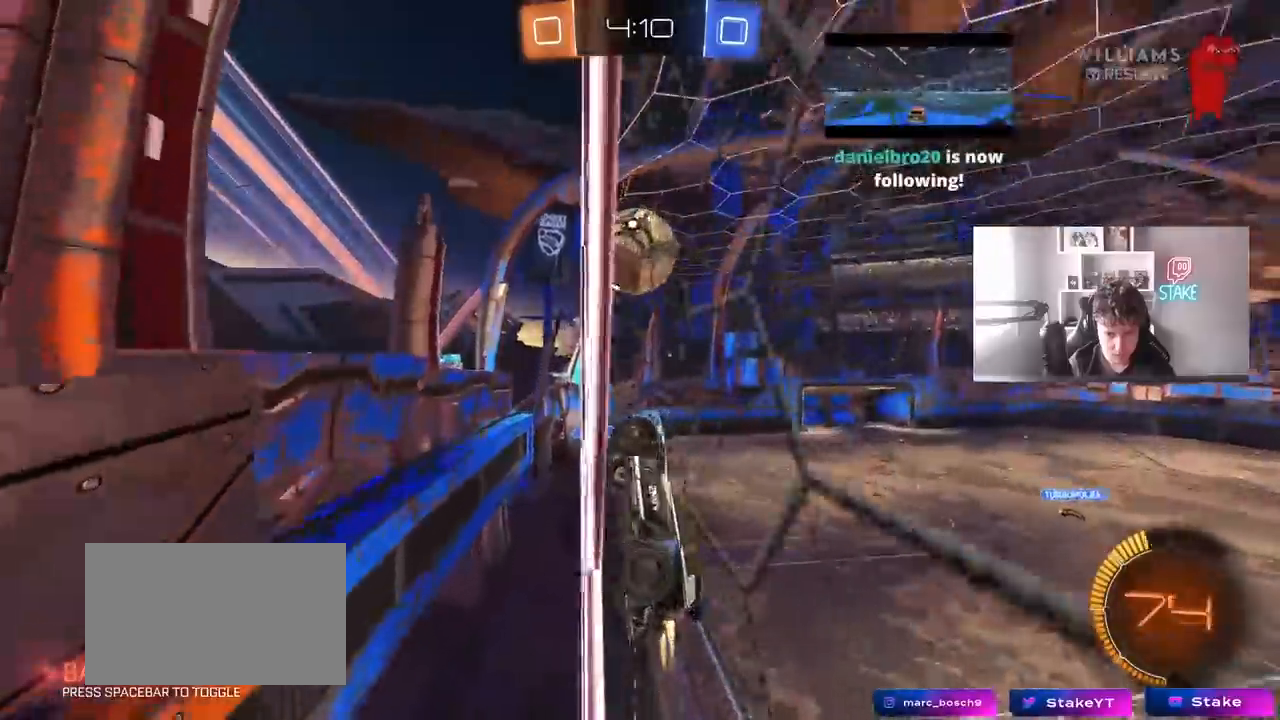
{"keys": ["d", "shift"], "mouse": [], "mouse_move": "up", "events": [[50, "mouse_right", "down"], [50, "shift", "down"], [100, "mouse_right", "up"], [150, "mouse_right", "down"], [183, "s", "down"], [233, "w", "up"], [317, "mouse_right", "up"], [333, "mouse_left", "up"], [467, "s", "up"]]}
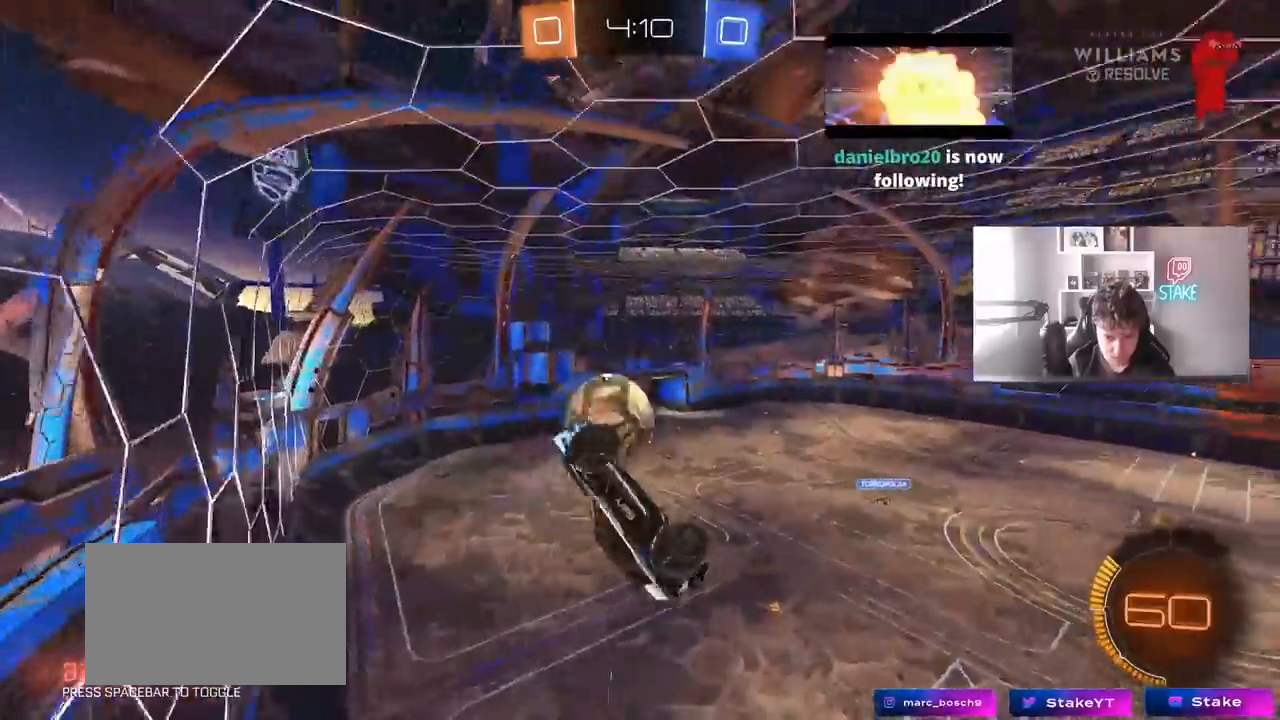
{"keys": ["d", "shift", "w"], "mouse": ["left"], "mouse_move": "still", "events": [[200, "shift", "up"], [250, "w", "down"], [350, "shift", "down"], [400, "w", "up"], [433, "mouse_left", "down"], [483, "w", "down"]]}
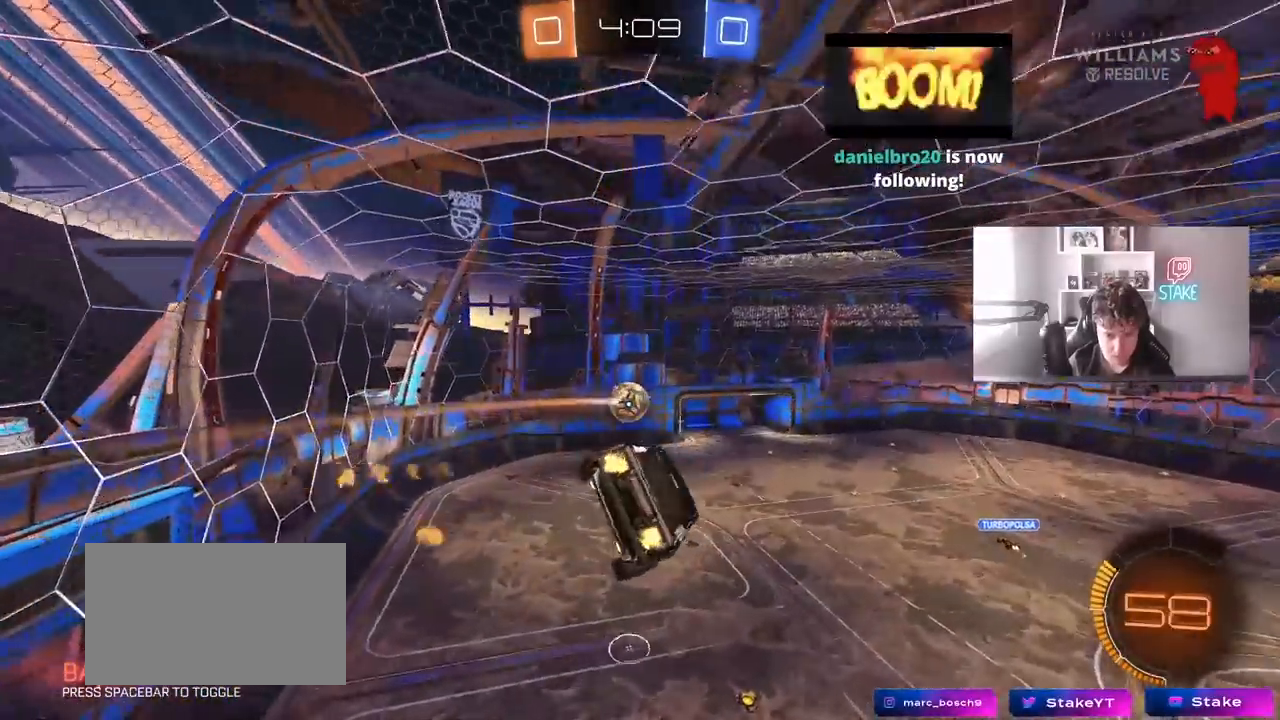
{"keys": ["d"], "mouse": [], "mouse_move": "still", "events": [[133, "w", "up"], [367, "w", "down"], [417, "shift", "up"], [450, "mouse_left", "up"], [500, "w", "up"]]}
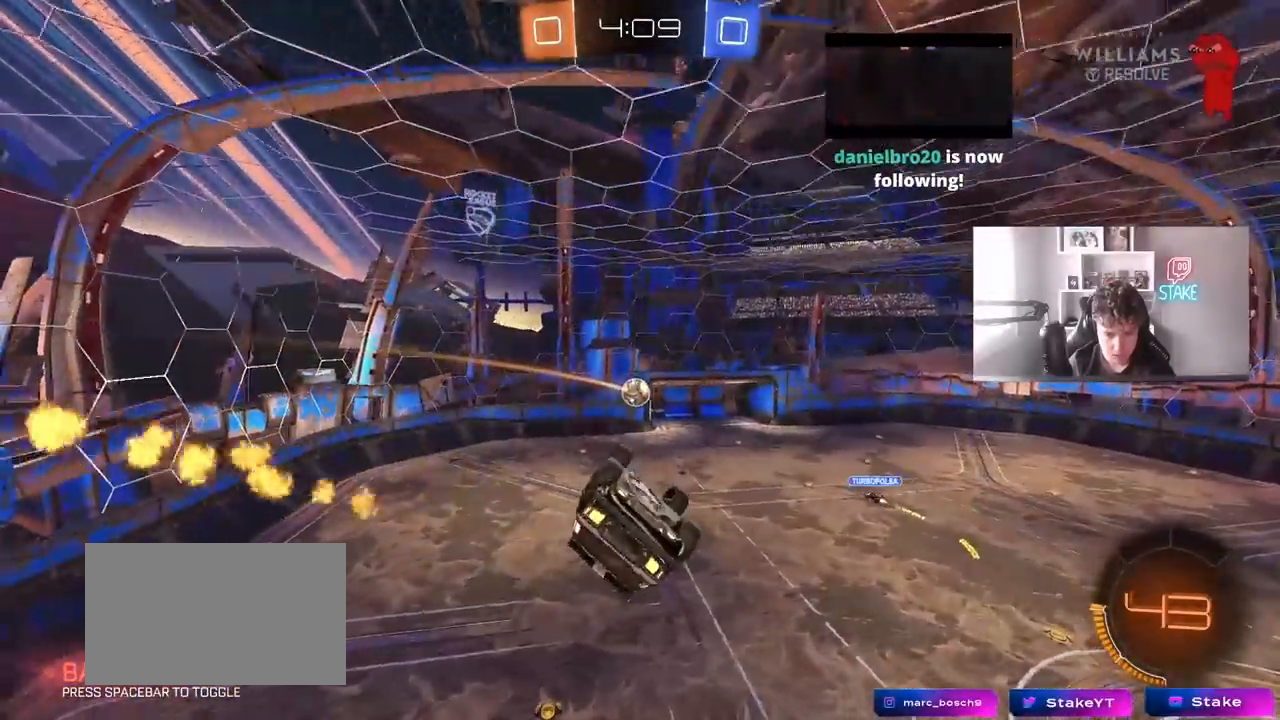
{"keys": [], "mouse": [], "mouse_move": "still", "events": [[50, "shift", "down"], [233, "d", "up"], [233, "shift", "up"]]}
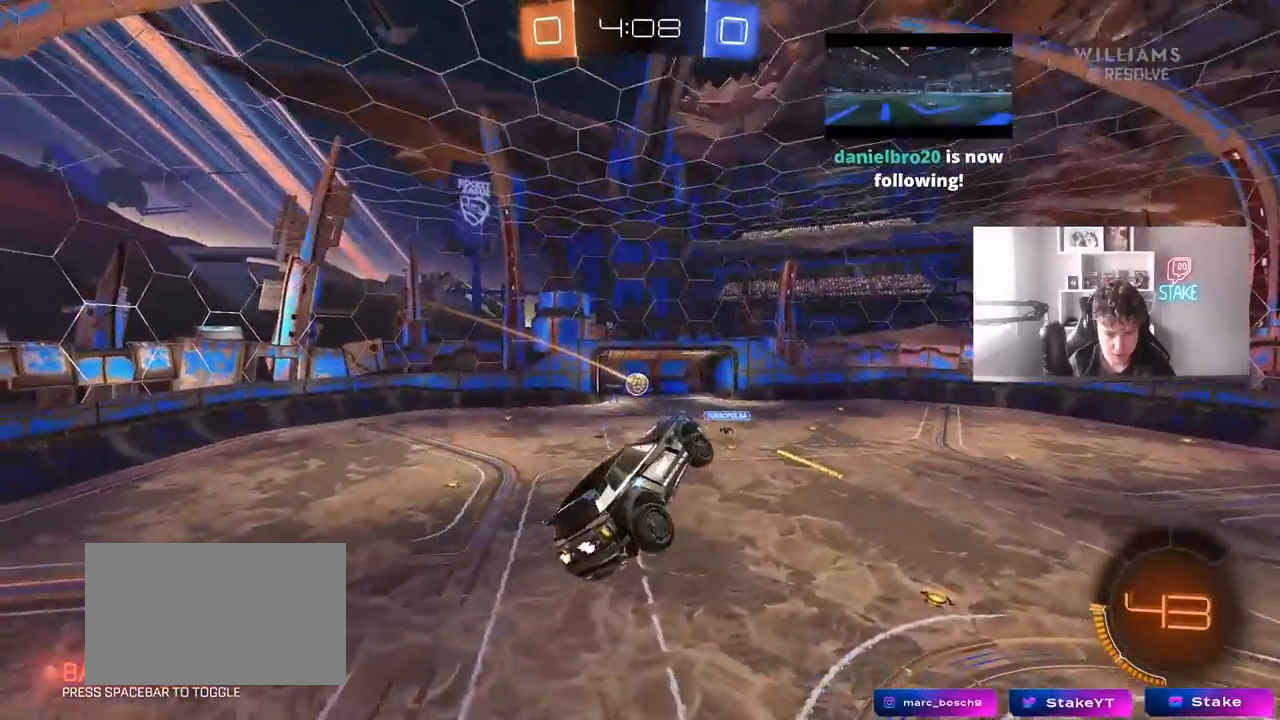
{"keys": ["a"], "mouse": [], "mouse_move": "still", "events": [[117, "w", "down"], [167, "w", "up"], [450, "a", "down"]]}
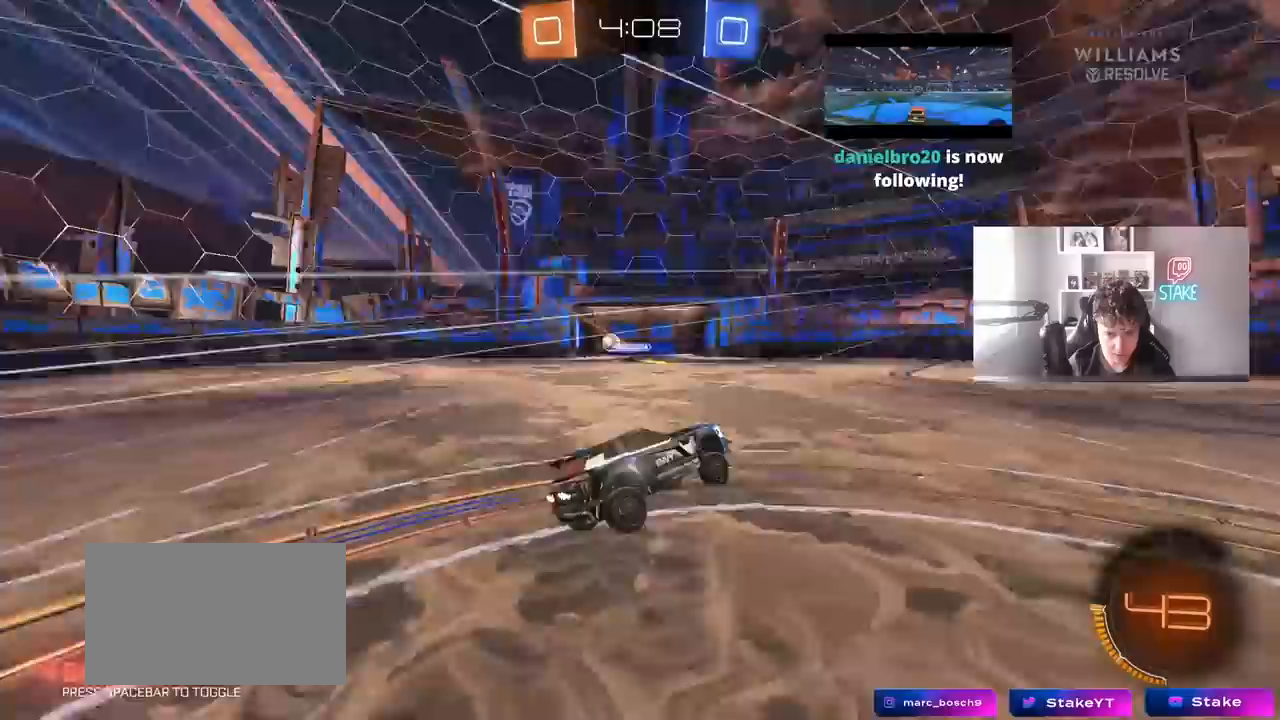
{"keys": ["w"], "mouse": [], "mouse_move": "still", "events": [[33, "w", "down"], [183, "shift", "down"], [317, "shift", "up"], [417, "a", "up"]]}
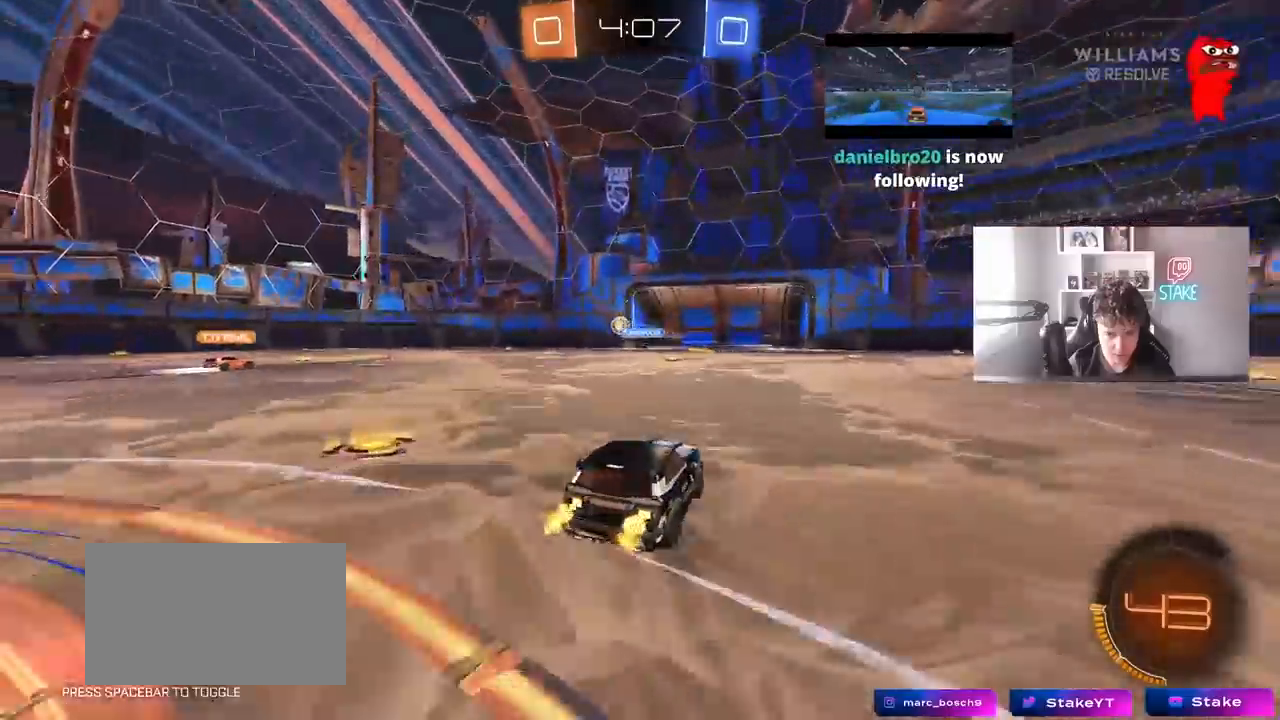
{"keys": ["a", "w"], "mouse": [], "mouse_move": "still", "events": [[150, "a", "down"], [233, "shift", "down"], [283, "shift", "up"]]}
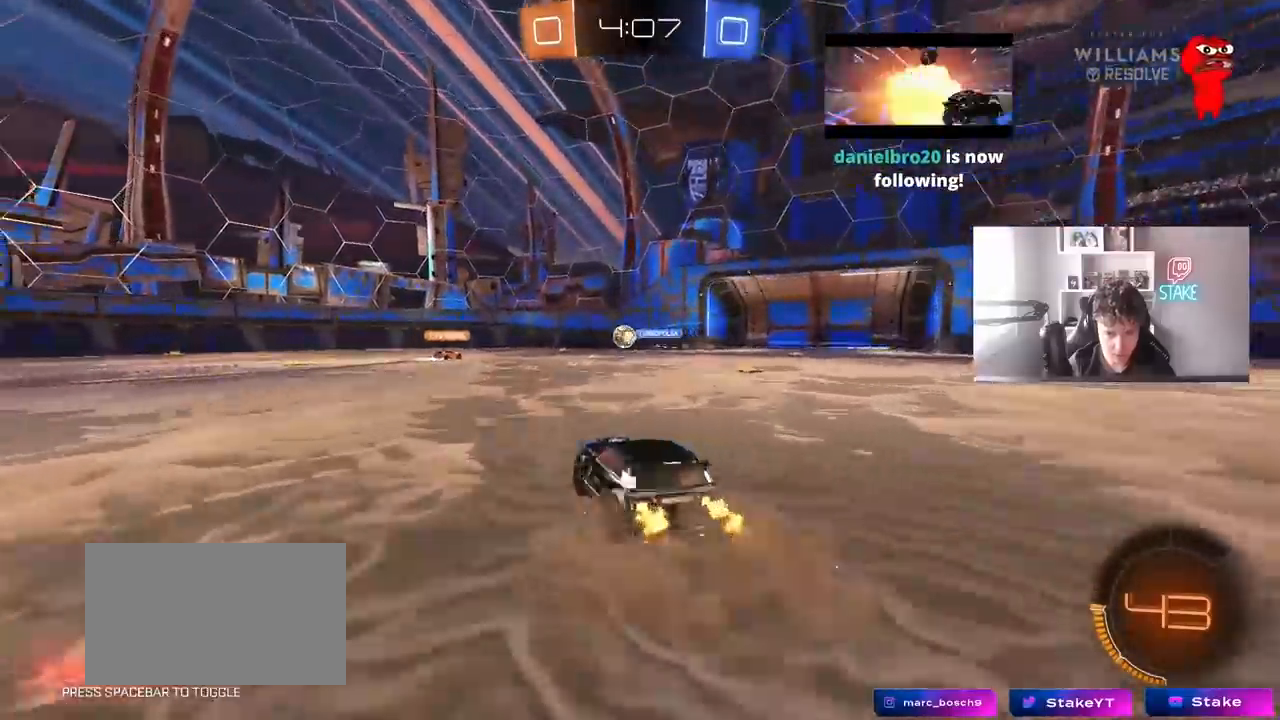
{"keys": ["w"], "mouse": [], "mouse_move": "still", "events": [[117, "a", "up"], [167, "w", "up"], [217, "d", "down"], [400, "d", "up"], [450, "w", "down"]]}
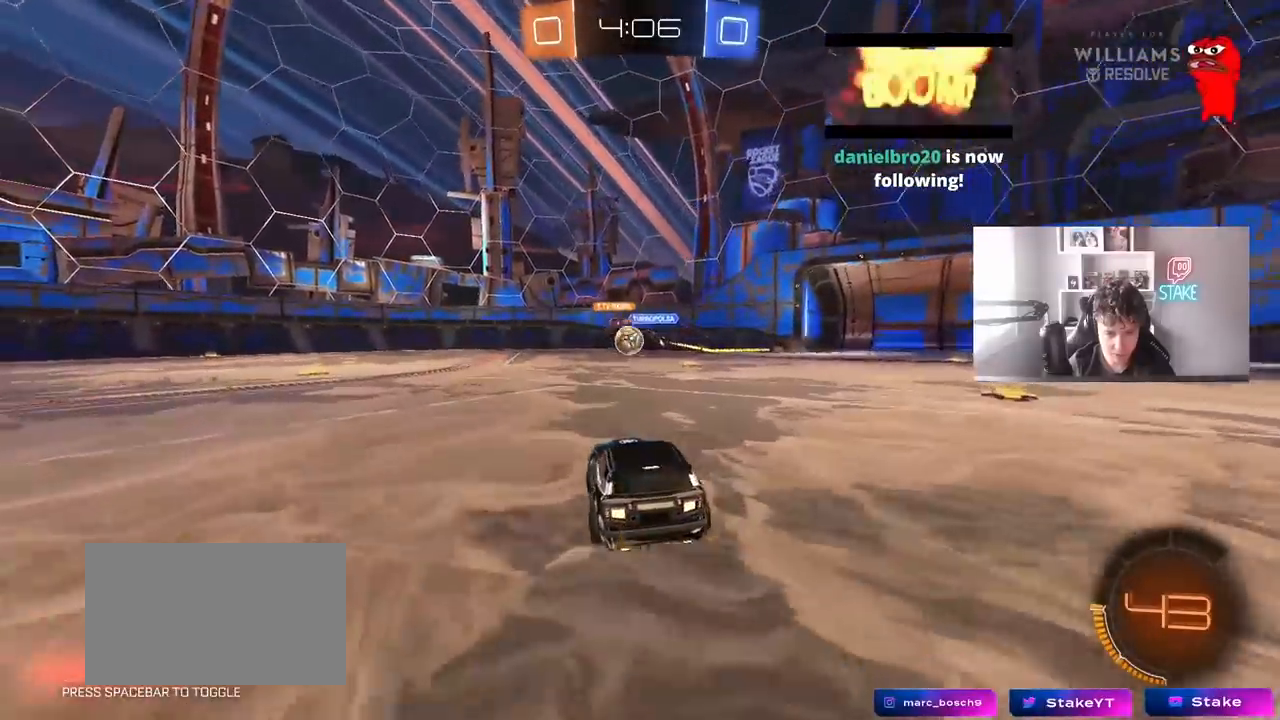
{"keys": ["w"], "mouse": ["left"], "mouse_move": "still", "events": [[83, "a", "down"], [367, "a", "up"], [367, "d", "down"], [367, "mouse_left", "down"], [467, "d", "up"]]}
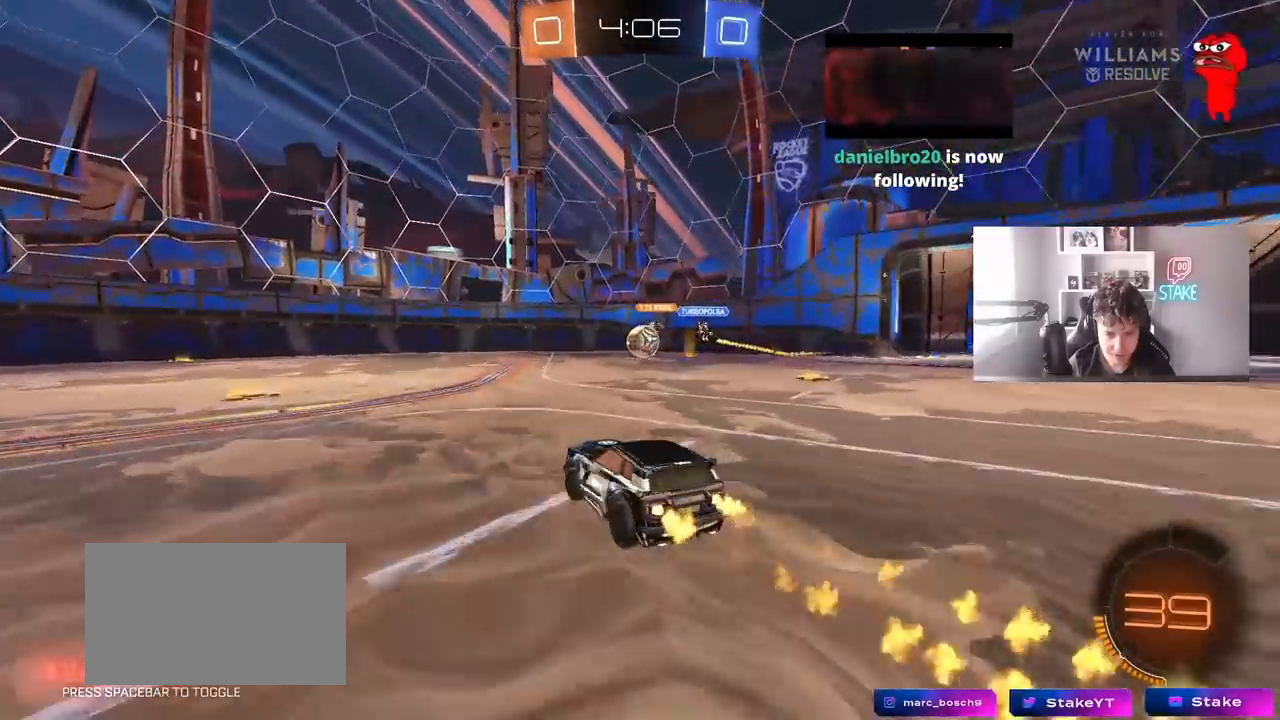
{"keys": [], "mouse": ["left"], "mouse_move": "still", "events": [[50, "d", "down"], [50, "mouse_left", "up"], [150, "mouse_right", "down"], [183, "d", "up"], [183, "mouse_right", "up"], [233, "a", "down"], [233, "w", "up"], [333, "mouse_left", "down"], [383, "a", "up"]]}
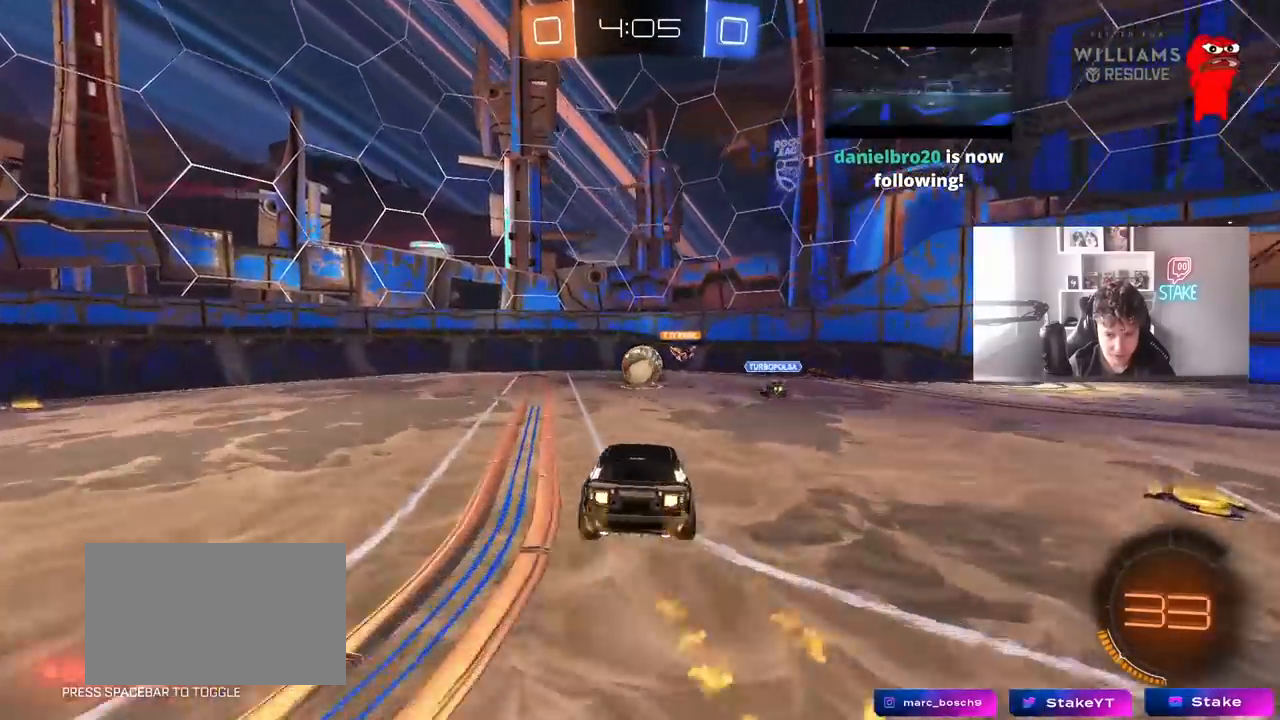
{"keys": ["w"], "mouse": [], "mouse_move": "still", "events": [[17, "s", "down"], [67, "a", "down"], [150, "d", "down"], [150, "mouse_left", "up"], [250, "s", "up"], [300, "a", "up"], [300, "d", "up"], [450, "w", "down"]]}
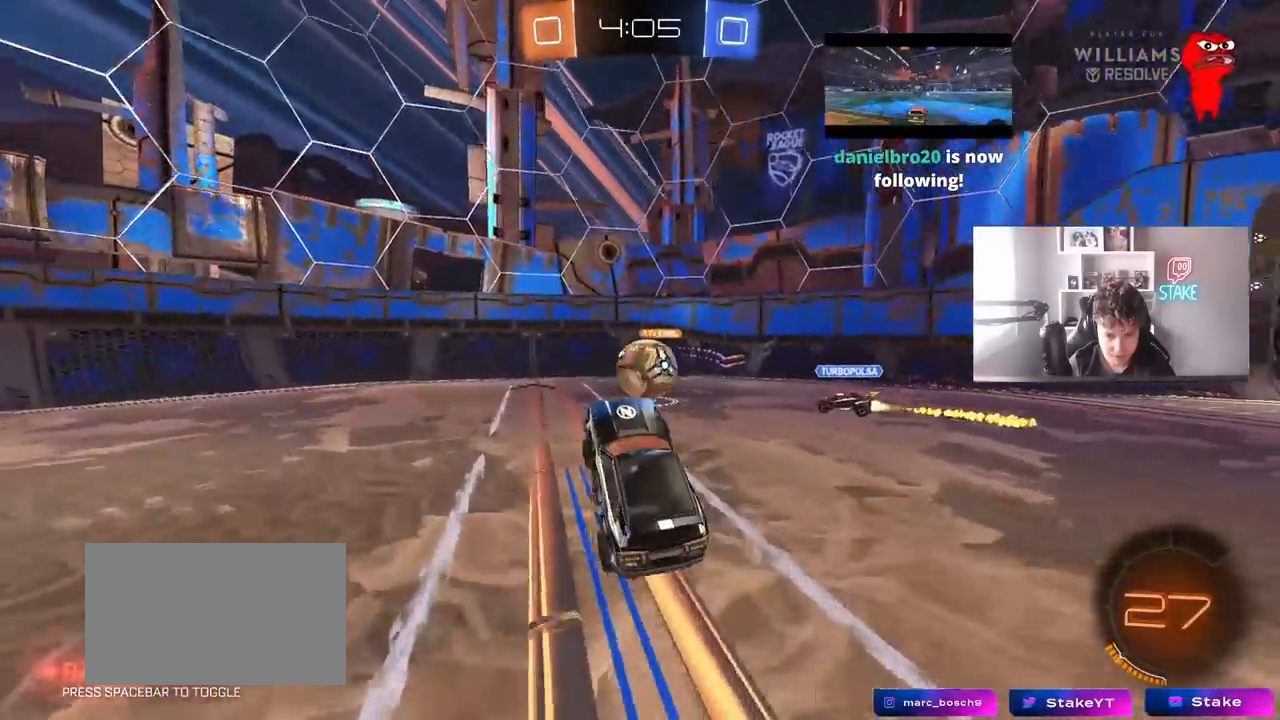
{"keys": ["a", "w"], "mouse": [], "mouse_move": "still", "events": [[183, "mouse_right", "down"], [267, "a", "down"], [267, "shift", "down"], [317, "mouse_right", "up"], [417, "shift", "up"]]}
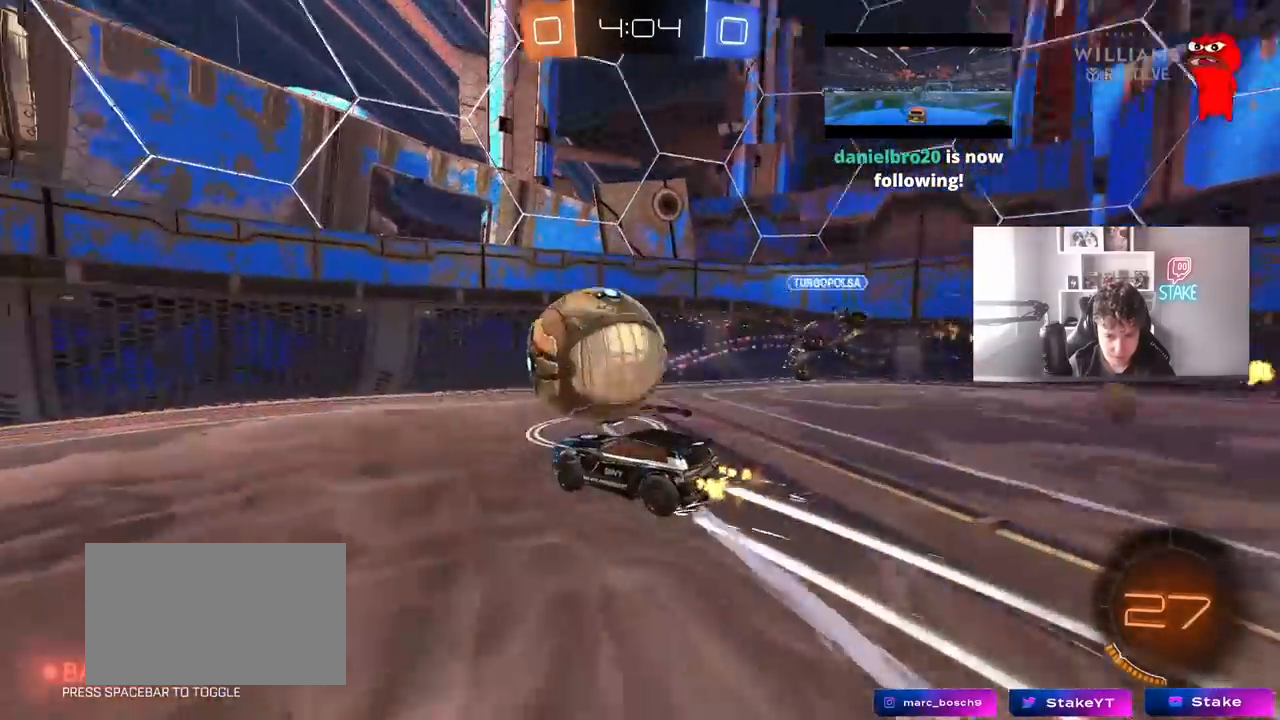
{"keys": ["a", "shift", "w"], "mouse": [], "mouse_move": "still", "events": [[150, "mouse_left", "down"], [433, "mouse_left", "up"], [467, "shift", "down"]]}
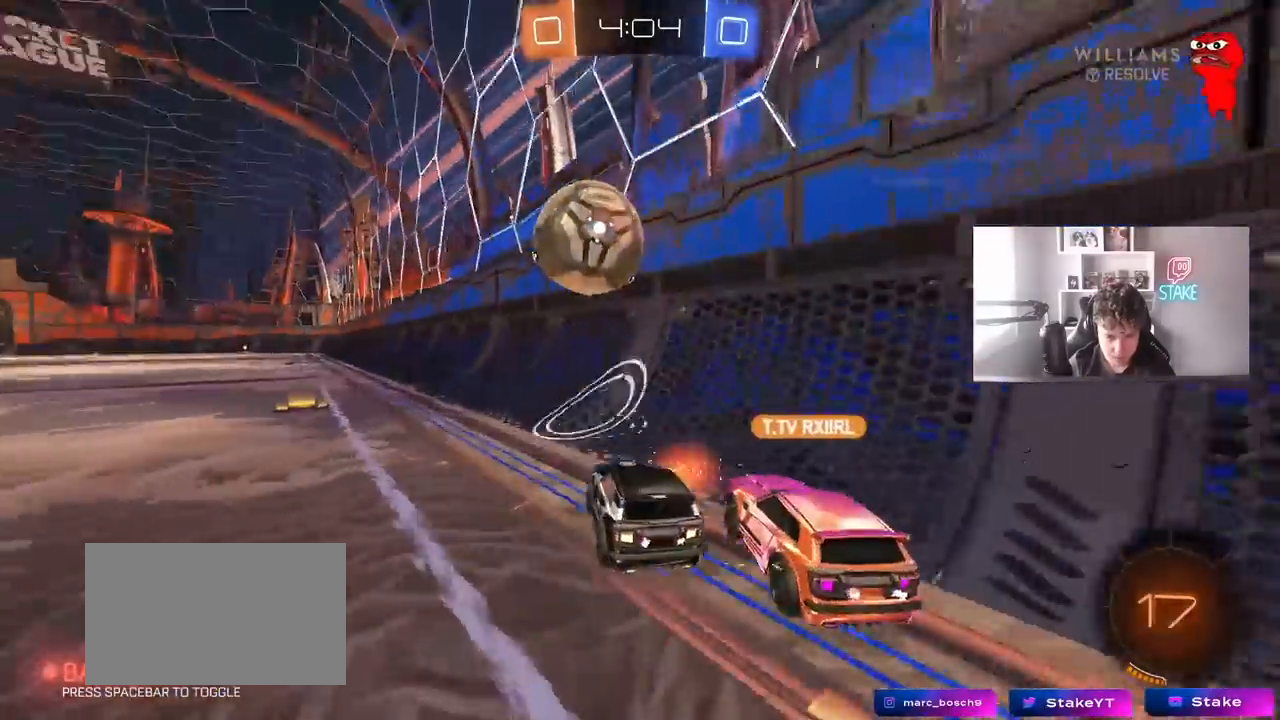
{"keys": ["a", "w"], "mouse": [], "mouse_move": "still", "events": [[67, "shift", "up"], [117, "mouse_left", "down"], [433, "mouse_left", "up"]]}
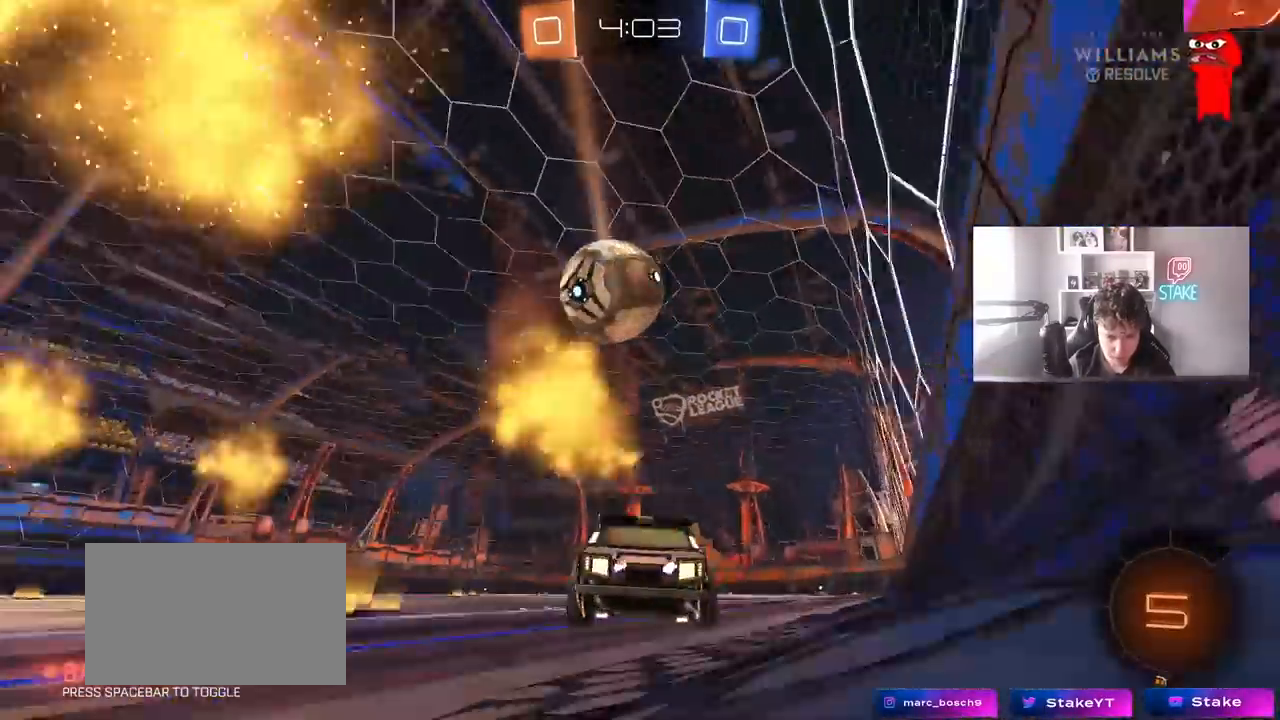
{"keys": ["w"], "mouse": [], "mouse_move": "still", "events": [[83, "a", "up"], [367, "d", "down"], [467, "d", "up"]]}
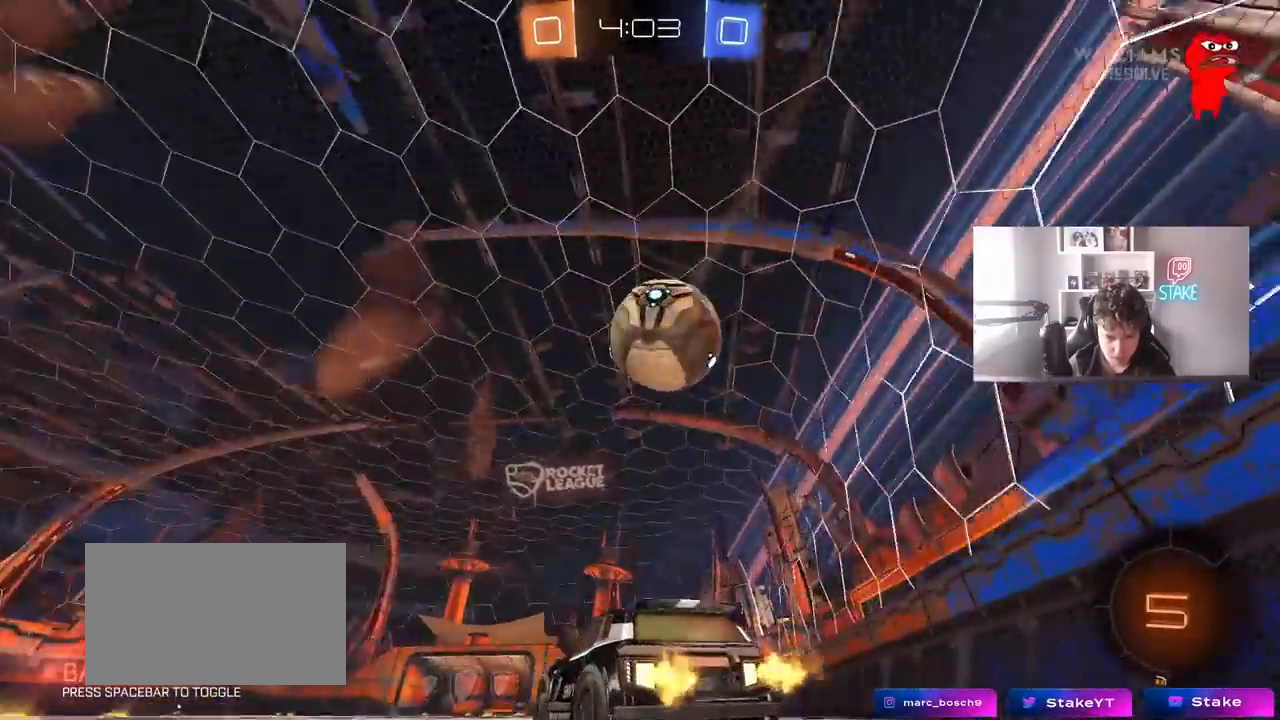
{"keys": [], "mouse": [], "mouse_move": "still", "events": [[233, "mouse_left", "down"], [283, "mouse_right", "down"], [333, "w", "up"], [417, "mouse_right", "up"], [467, "mouse_left", "up"]]}
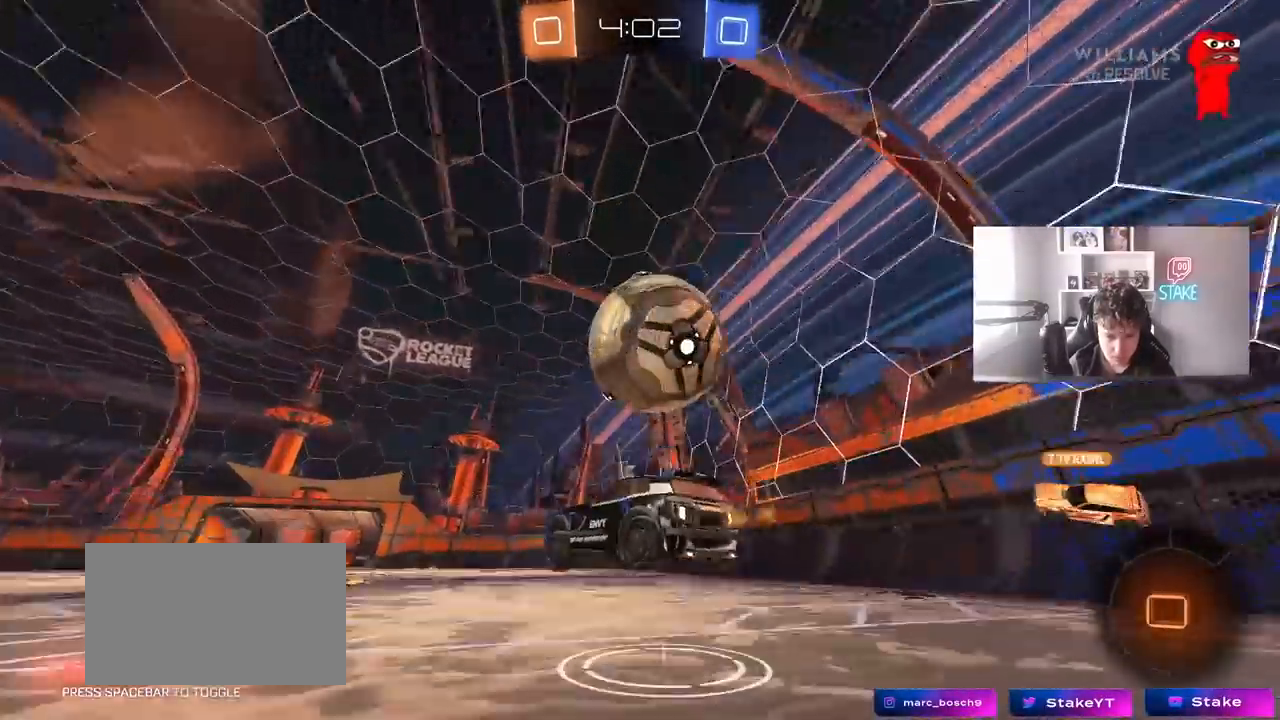
{"keys": ["d", "shift"], "mouse": [], "mouse_move": "still", "events": [[117, "d", "down"], [117, "shift", "down"], [117, "space", "down"], [167, "mouse_right", "down"], [250, "mouse_right", "up"], [250, "space", "up"]]}
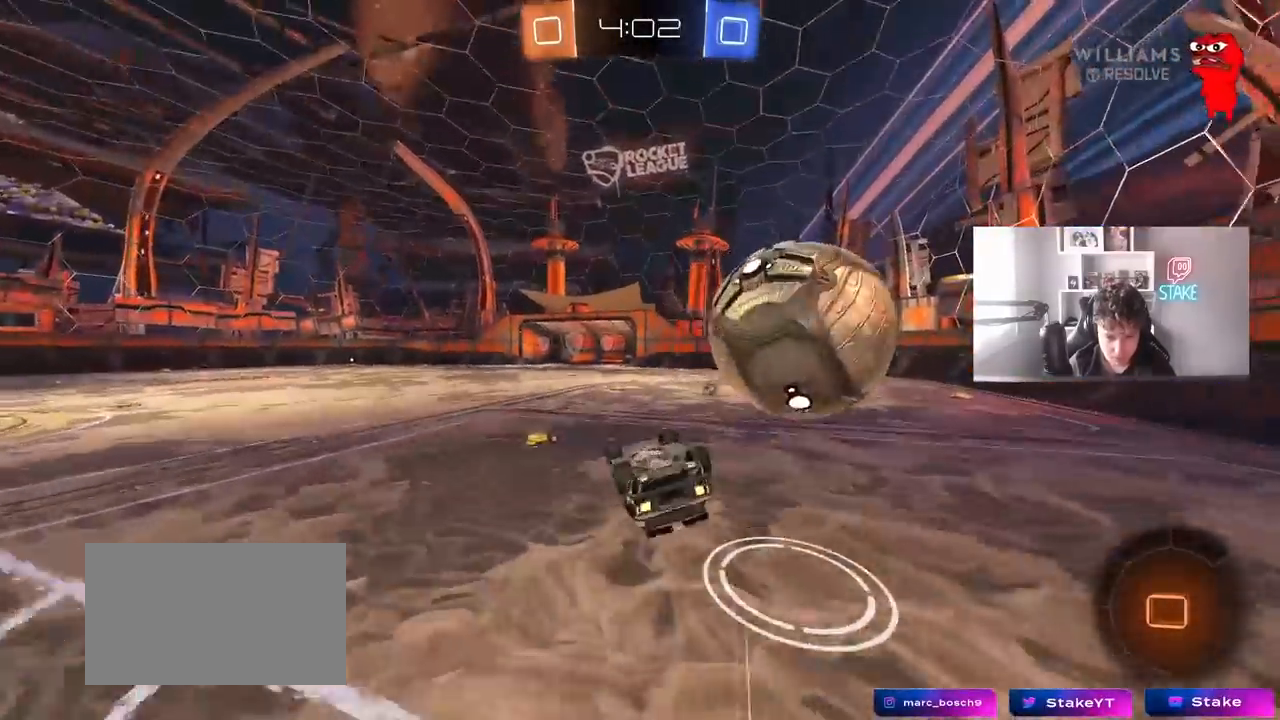
{"keys": [], "mouse": [], "mouse_move": "still", "events": [[167, "shift", "up"], [167, "space", "down"], [317, "space", "up"], [367, "d", "up"]]}
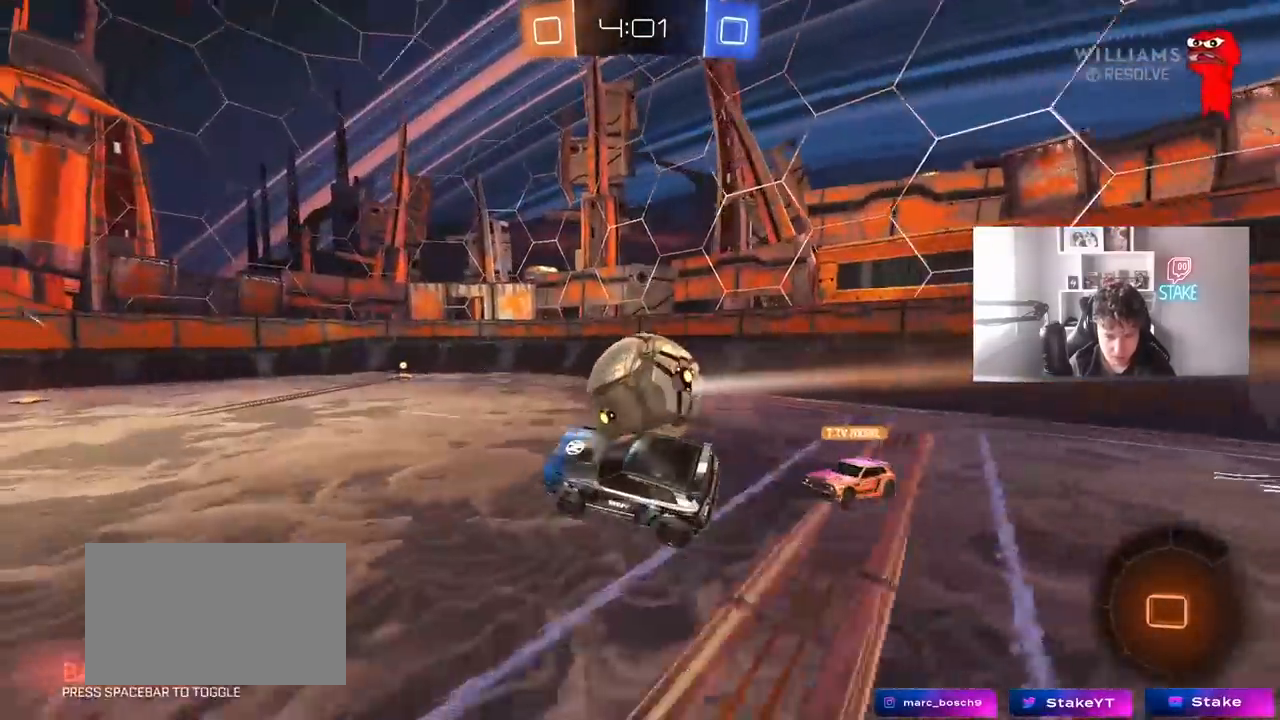
{"keys": ["d", "w"], "mouse": [], "mouse_move": "still", "events": [[183, "d", "down"], [333, "d", "up"], [383, "d", "down"], [383, "w", "down"]]}
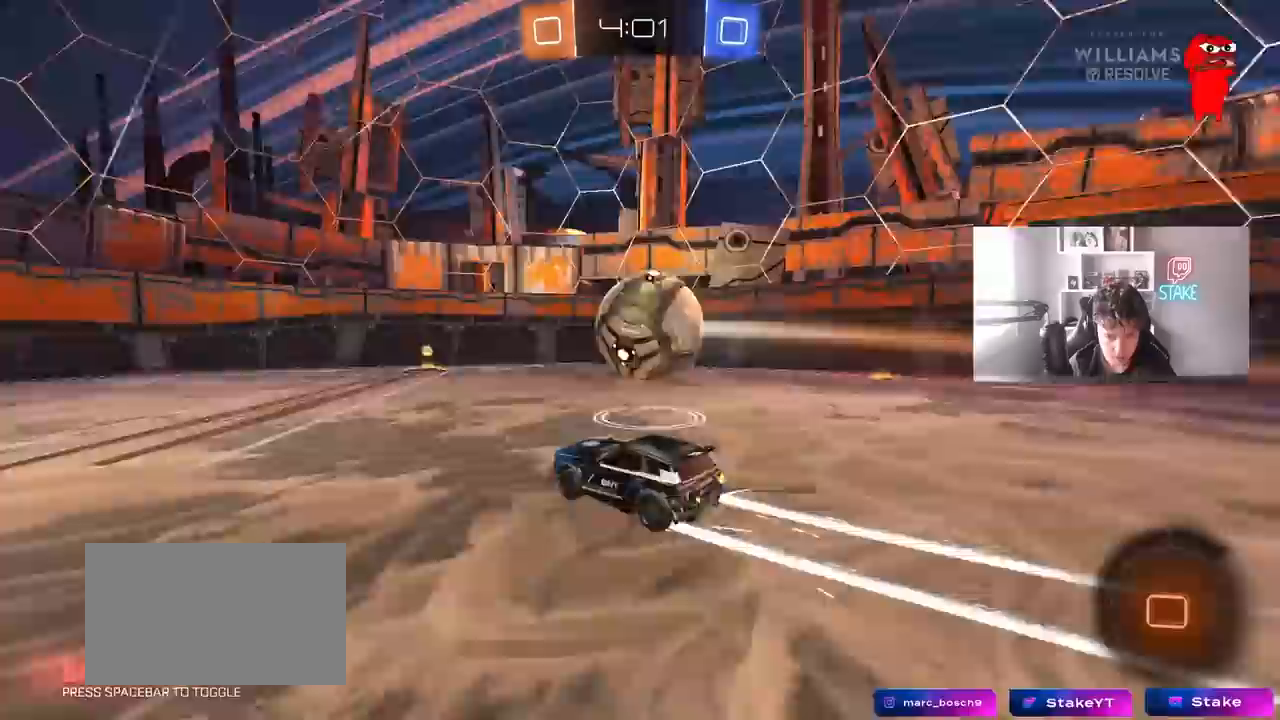
{"keys": ["a", "w"], "mouse": [], "mouse_move": "still", "events": [[300, "d", "up"], [350, "a", "down"], [400, "shift", "down"], [483, "shift", "up"]]}
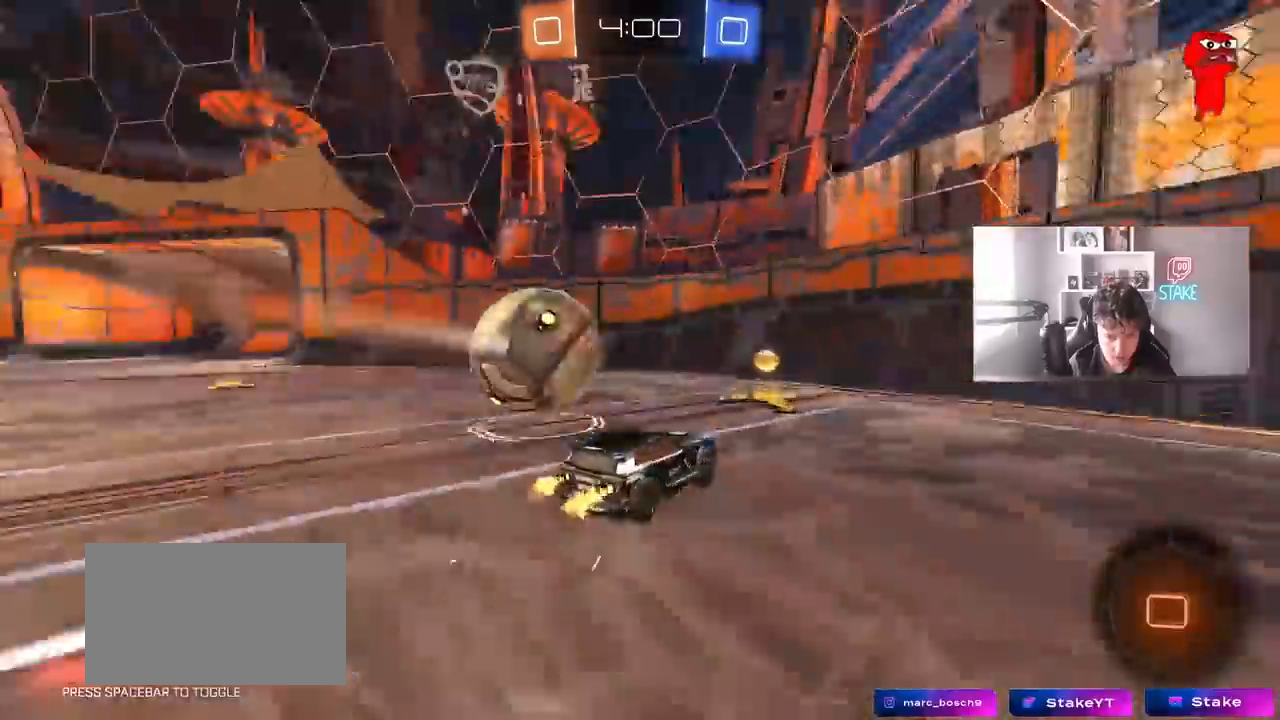
{"keys": [], "mouse": [], "mouse_move": "still", "events": [[183, "w", "up"], [317, "a", "up"]]}
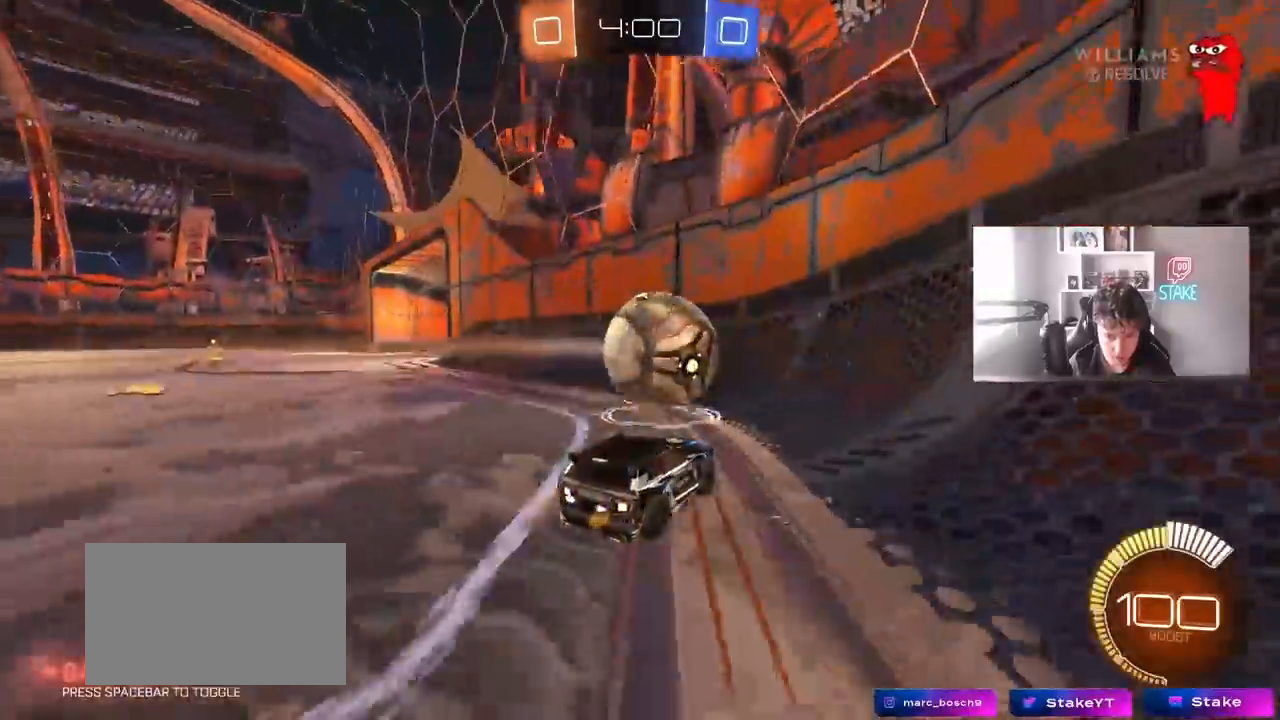
{"keys": ["w"], "mouse": [], "mouse_move": "still", "events": [[333, "w", "down"]]}
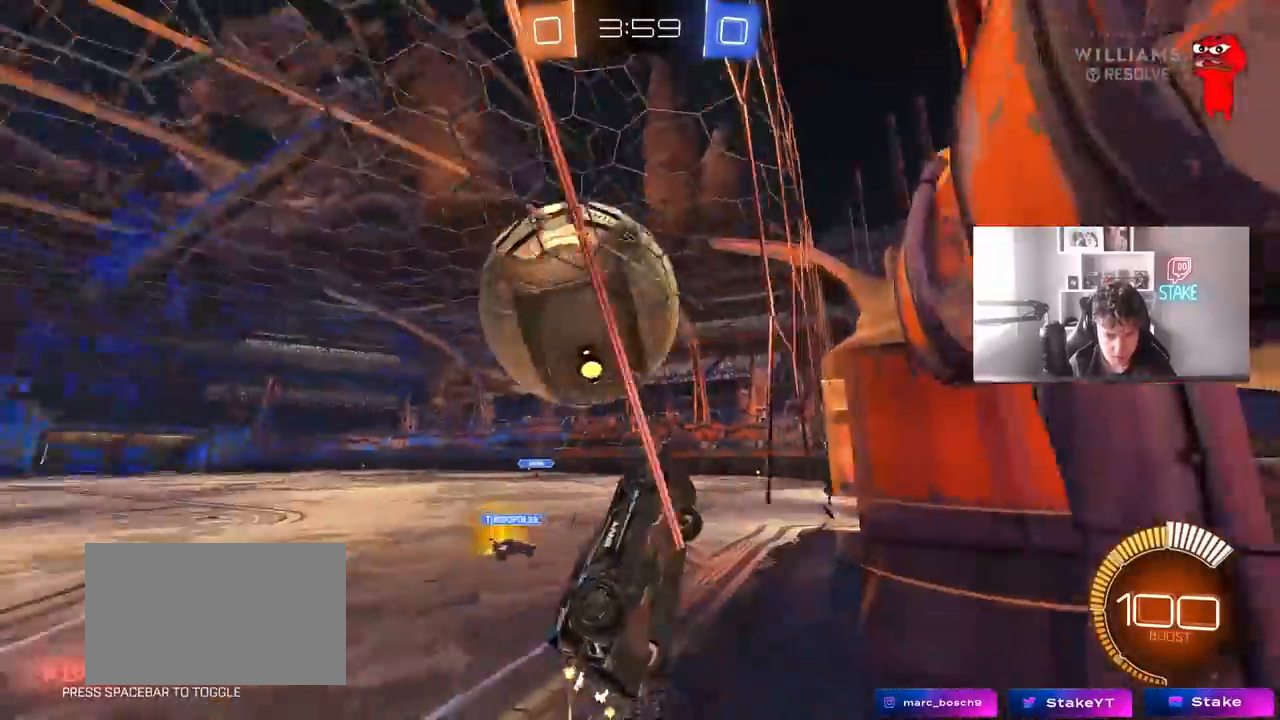
{"keys": [], "mouse": [], "mouse_move": "still", "events": [[17, "d", "down"], [250, "d", "up"], [300, "a", "down"], [433, "a", "up"], [483, "w", "up"]]}
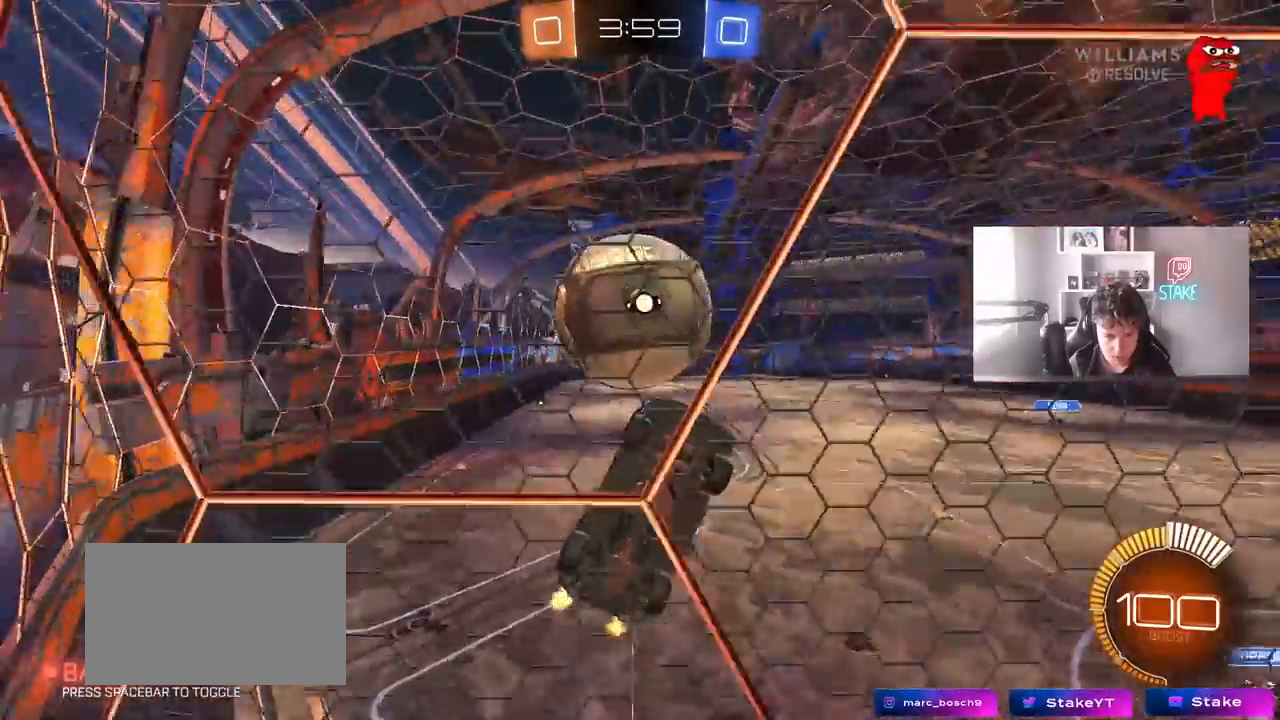
{"keys": ["a", "shift"], "mouse": ["left"], "mouse_move": "still", "events": [[33, "mouse_right", "down"], [33, "s", "down"], [83, "d", "down"], [133, "s", "up"], [267, "mouse_right", "up"], [317, "a", "down"], [317, "s", "down"], [417, "d", "up"], [417, "shift", "down"], [450, "mouse_left", "down"], [500, "s", "up"]]}
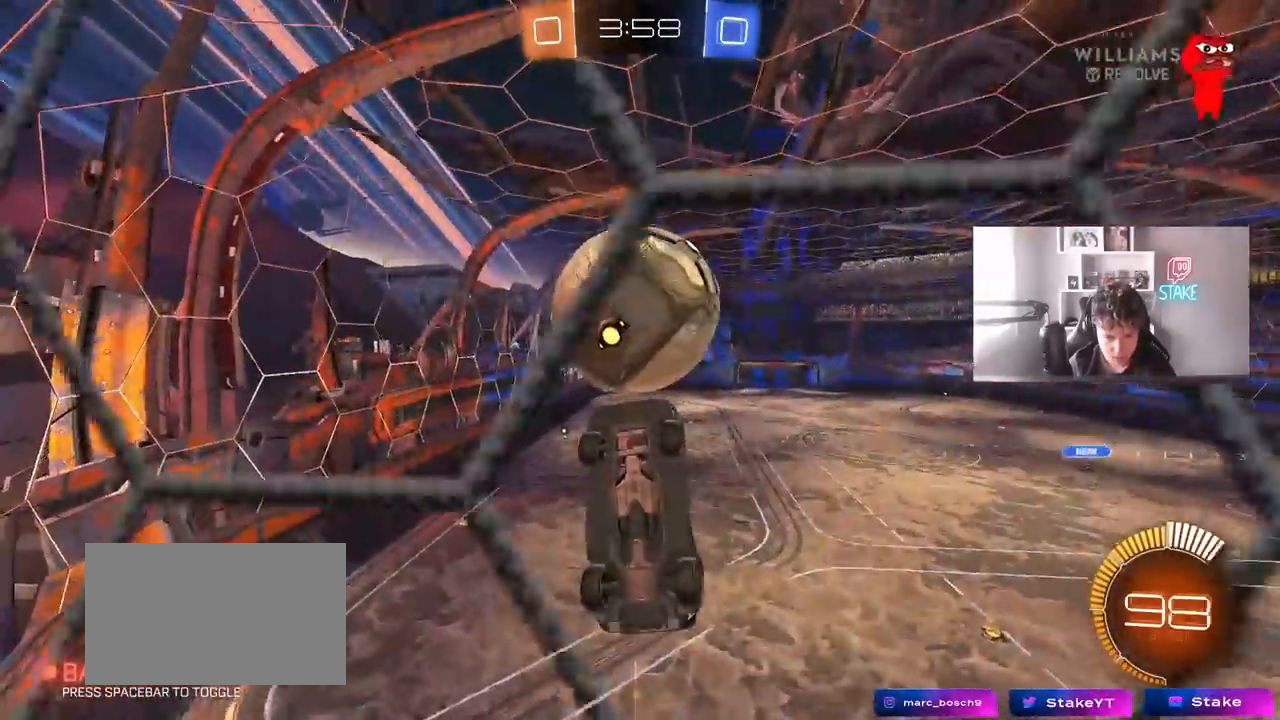
{"keys": ["a", "shift", "w"], "mouse": ["left", "right"], "mouse_move": "still", "events": [[200, "s", "down"], [233, "s", "up"], [383, "w", "down"], [467, "mouse_right", "down"]]}
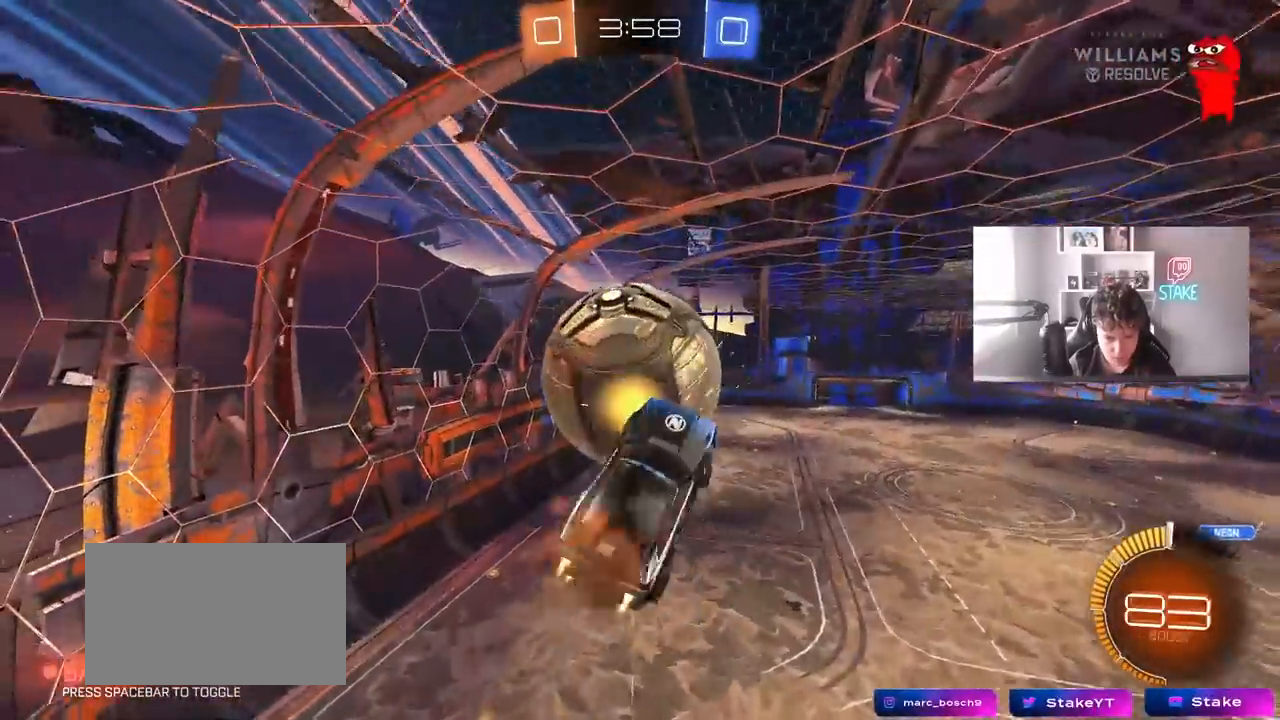
{"keys": ["d"], "mouse": [], "mouse_move": "still", "events": [[67, "mouse_left", "up"], [117, "s", "down"], [117, "w", "up"], [167, "mouse_right", "up"], [250, "d", "down"], [250, "shift", "up"], [300, "a", "up"], [483, "s", "up"]]}
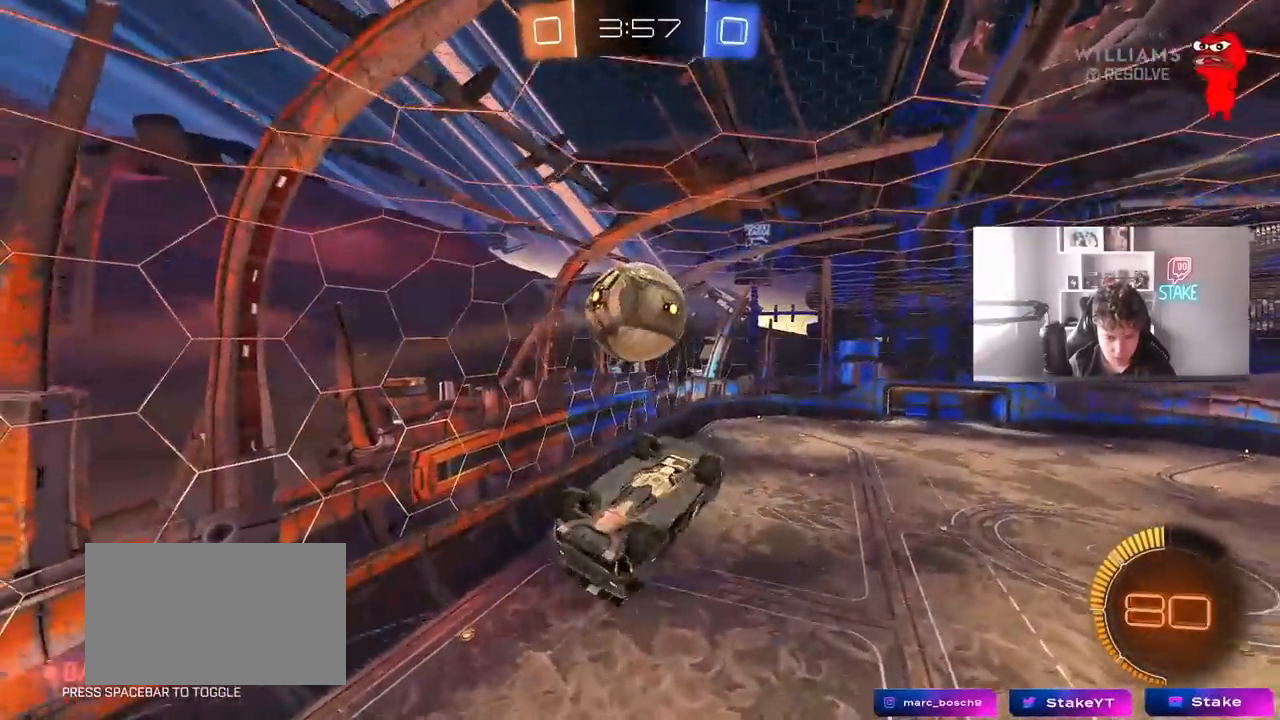
{"keys": ["a", "shift"], "mouse": ["left"], "mouse_move": "still", "events": [[133, "w", "down"], [367, "mouse_left", "down"], [417, "a", "down"], [417, "d", "up"], [417, "shift", "down"], [450, "w", "up"]]}
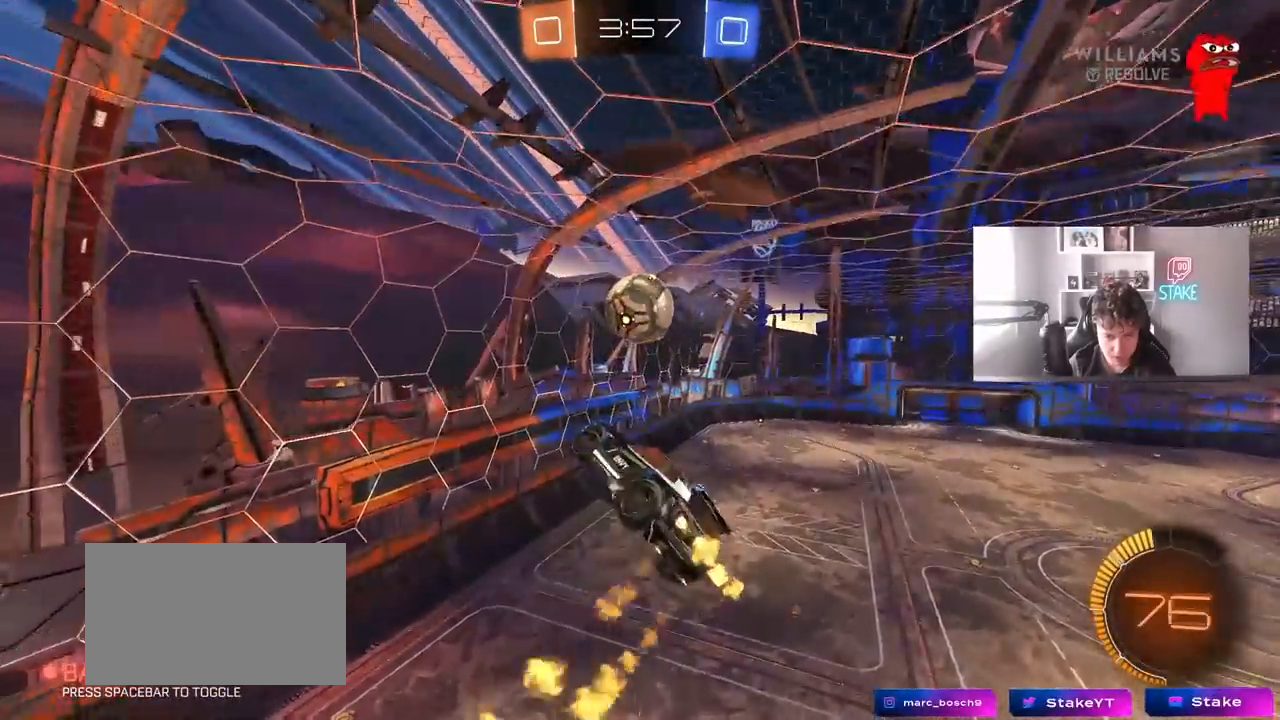
{"keys": ["a", "shift", "w"], "mouse": ["left"], "mouse_move": "still", "events": [[200, "s", "down"], [383, "s", "up"], [467, "w", "down"]]}